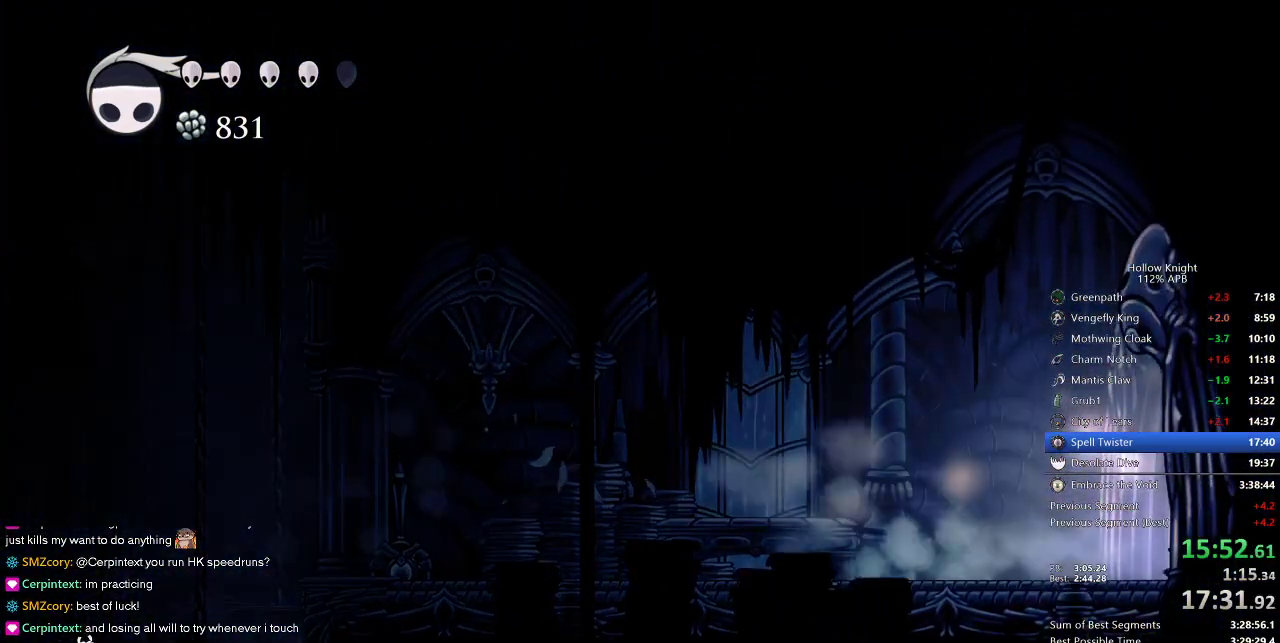
Gameplay with keyboard; each line is a JSON object with the keys held at the frame after it. "events" lists presses ("down") and releases ("up") of "cdash", "dash", "dnail", "down", "heal", "inv", "jump", "left", "nail", "right", "spell" and "up" between this image and that frame as [ms after this image, input, new state], when the widget could be followed in between. No other keys are recorded. Mouse input is not recorded. Key names are as the overlay labels them; some are game actions (e.g. jump) rather than physical keys.
{"keys": ["right"], "events": []}
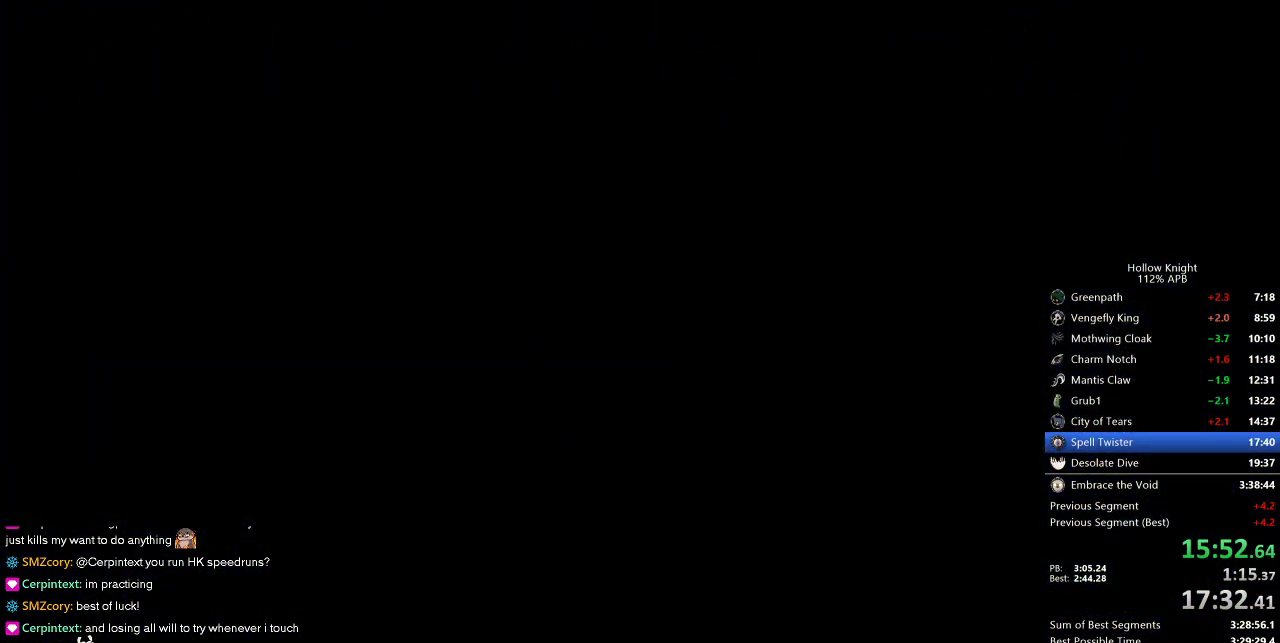
{"keys": ["right"], "events": []}
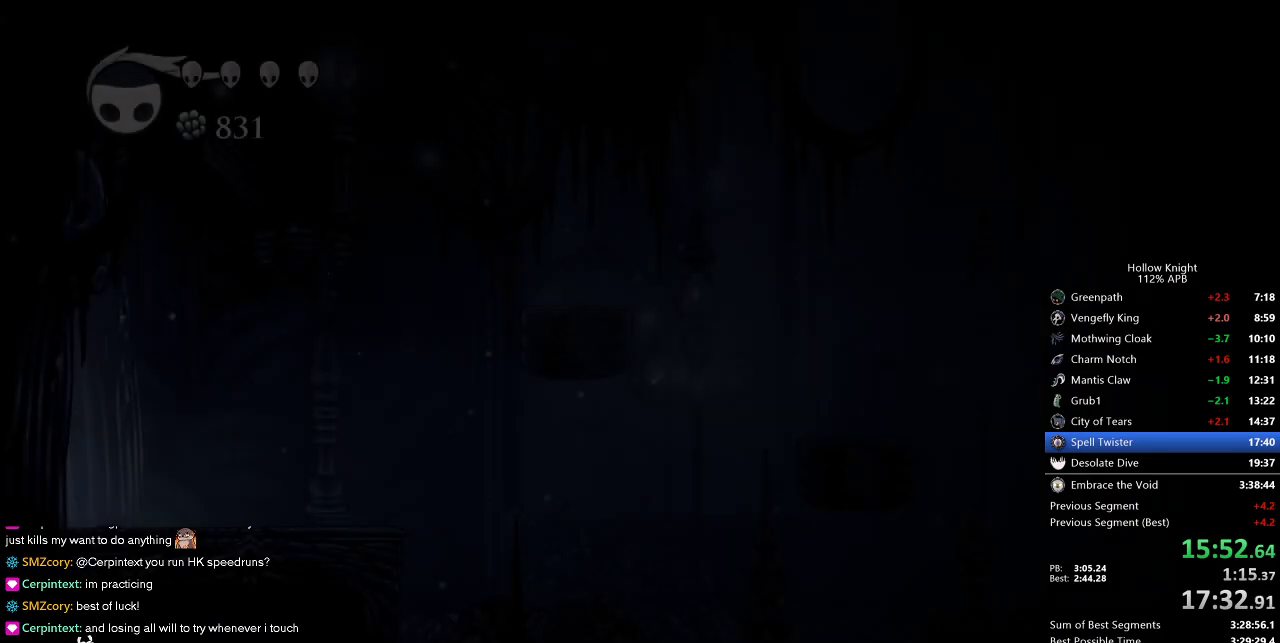
{"keys": ["right"], "events": []}
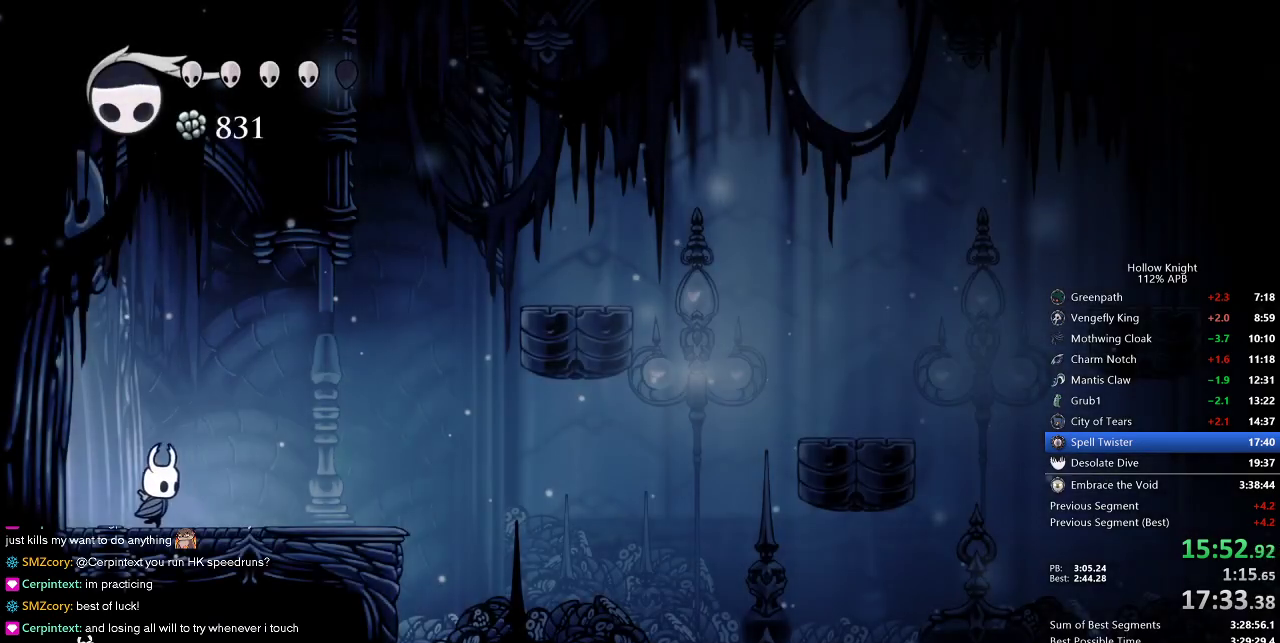
{"keys": ["right"], "events": [[167, "dash", "down"], [333, "dash", "up"]]}
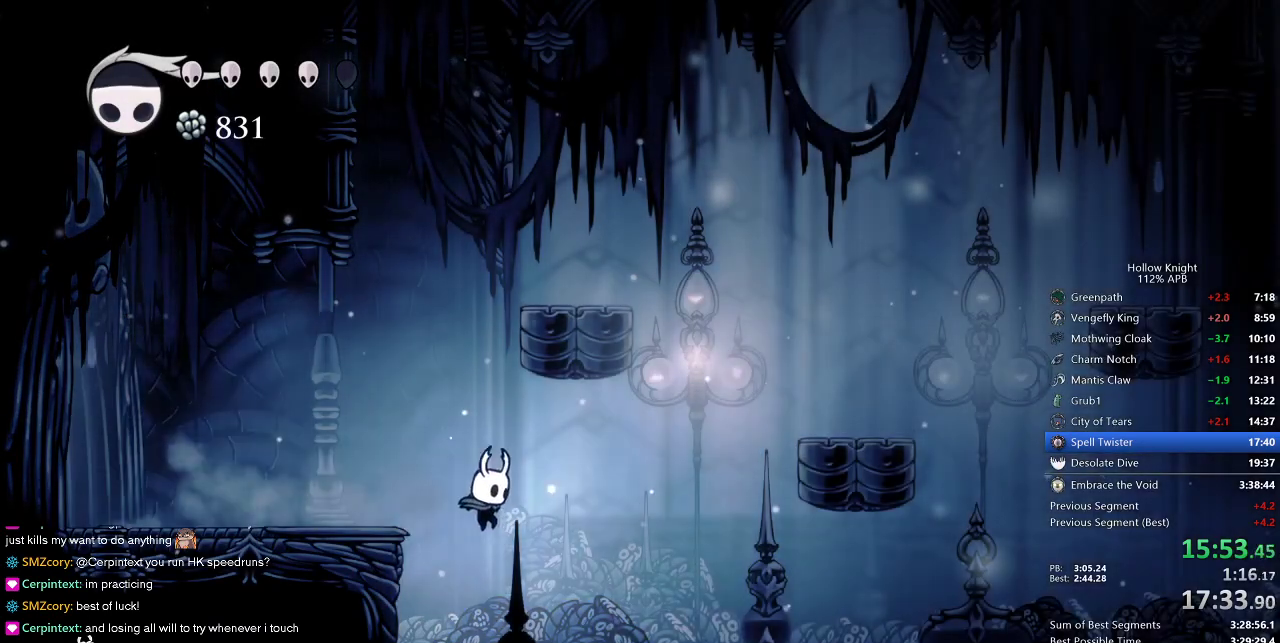
{"keys": ["dash", "right"], "events": [[433, "dash", "down"]]}
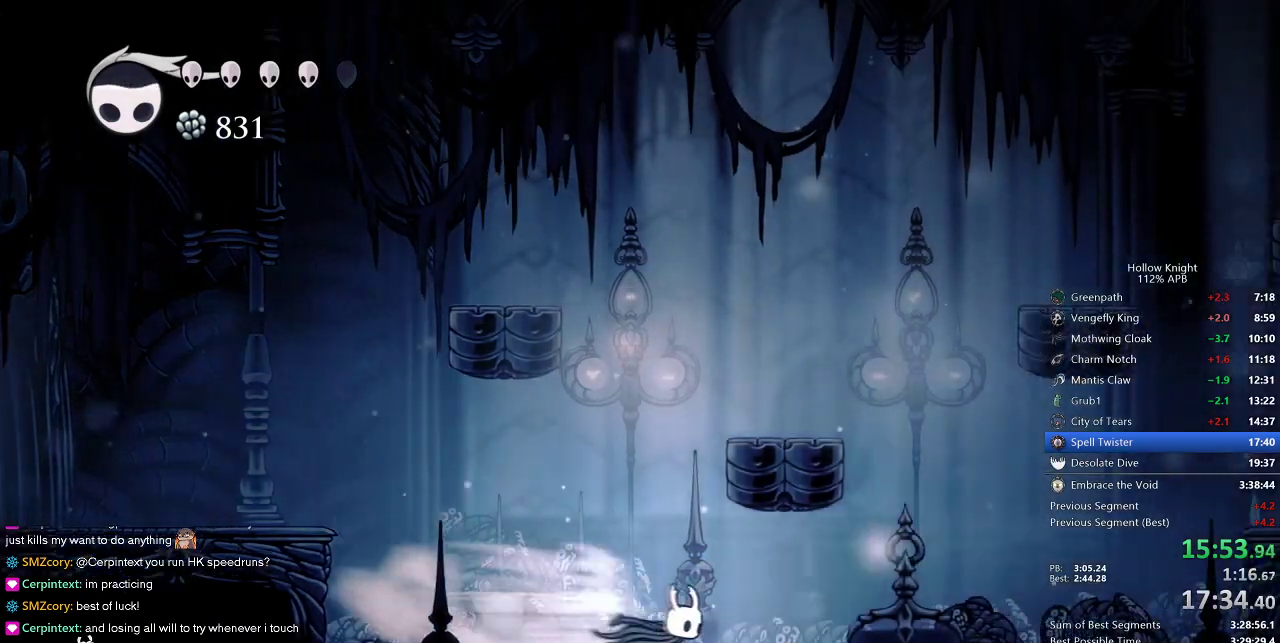
{"keys": ["jump", "left"], "events": [[67, "dash", "up"], [367, "jump", "down"], [433, "left", "down"], [500, "right", "up"]]}
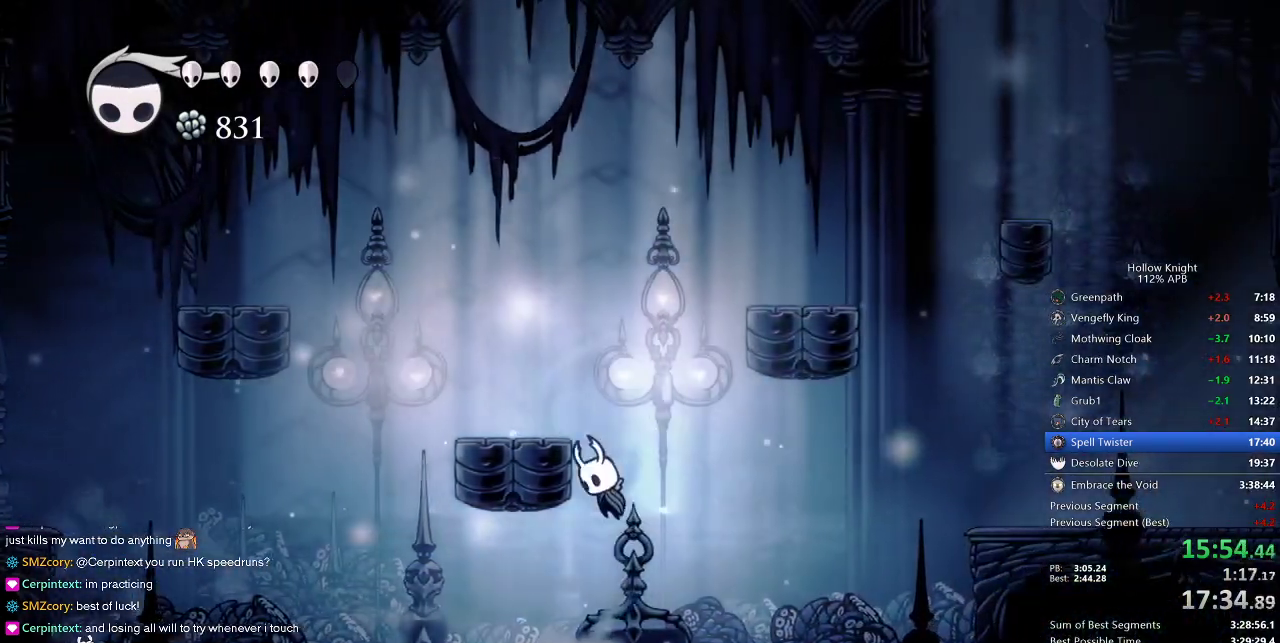
{"keys": ["right"], "events": [[133, "jump", "up"], [200, "jump", "down"], [233, "right", "down"], [267, "left", "up"], [500, "jump", "up"]]}
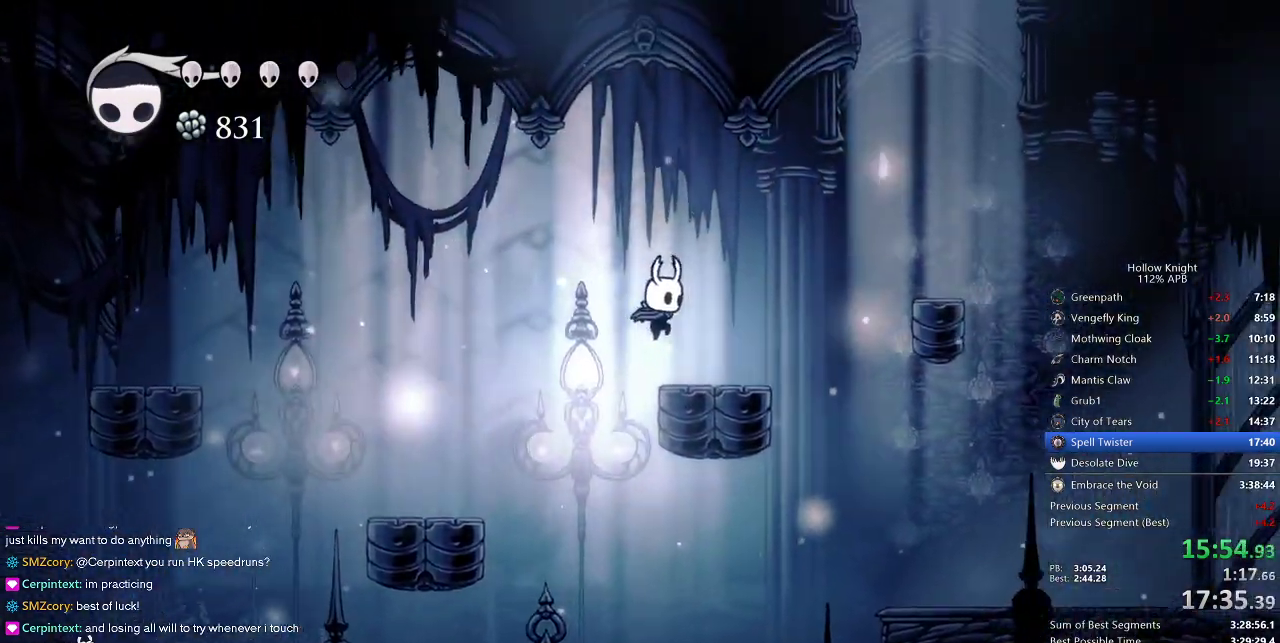
{"keys": ["jump", "left", "right"], "events": [[267, "jump", "down"], [467, "left", "down"]]}
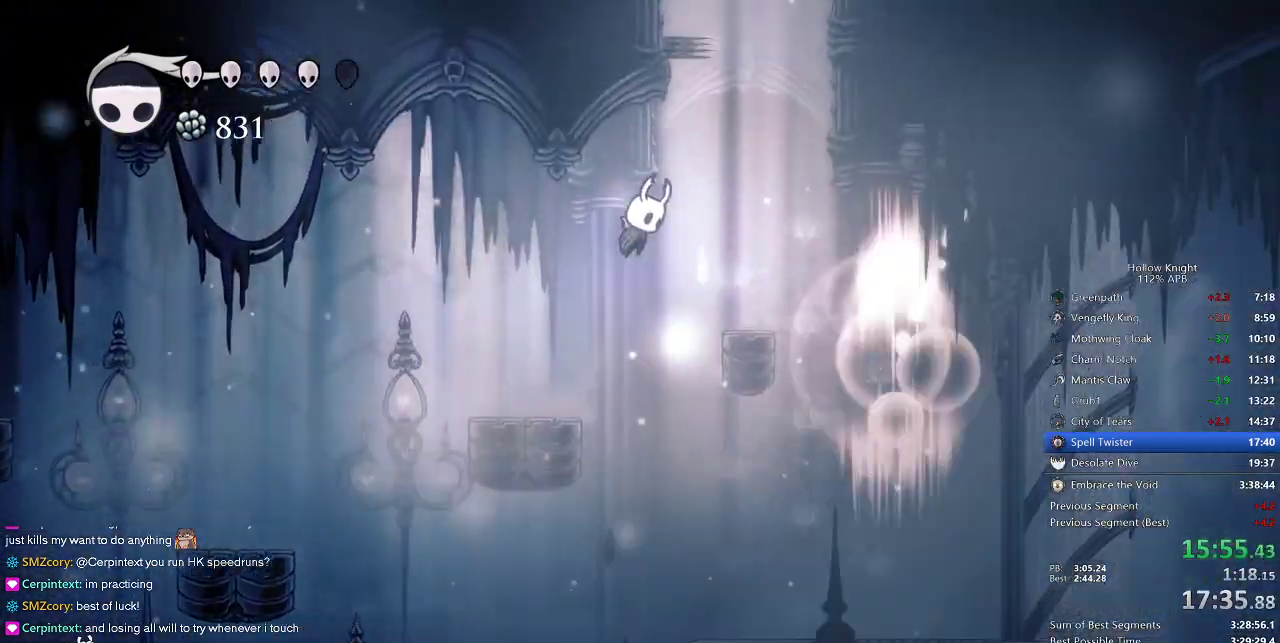
{"keys": ["jump", "right"], "events": [[33, "jump", "up"], [33, "right", "up"], [367, "left", "up"], [450, "right", "down"], [500, "jump", "down"]]}
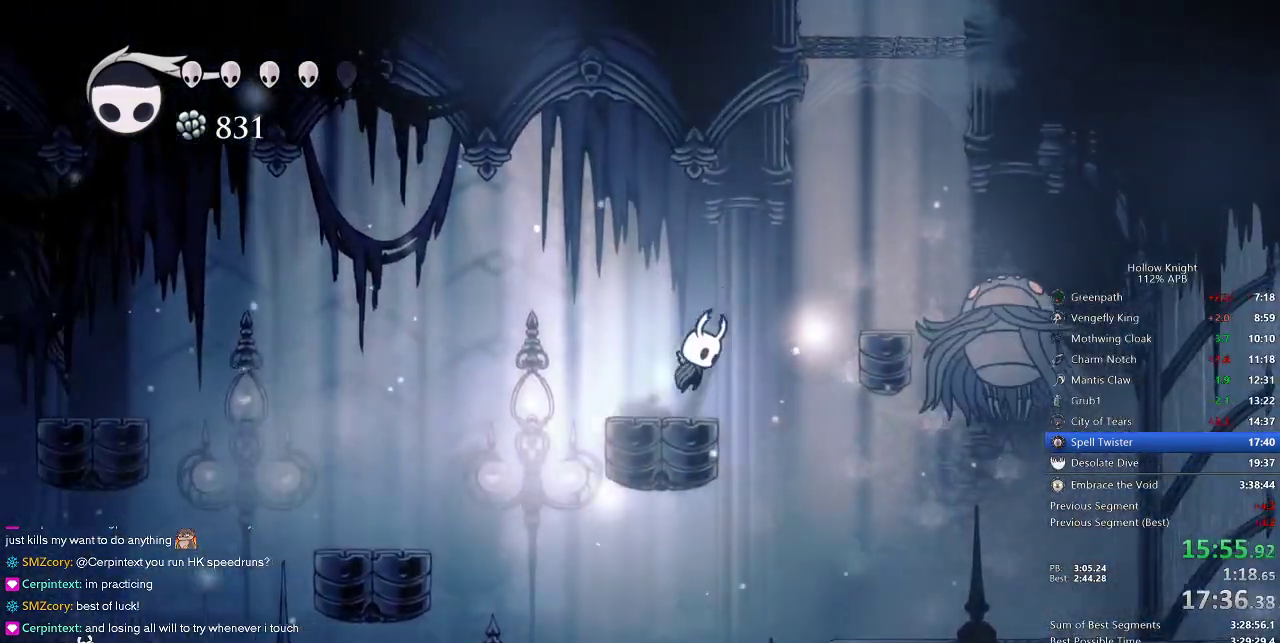
{"keys": ["right"], "events": [[317, "jump", "up"]]}
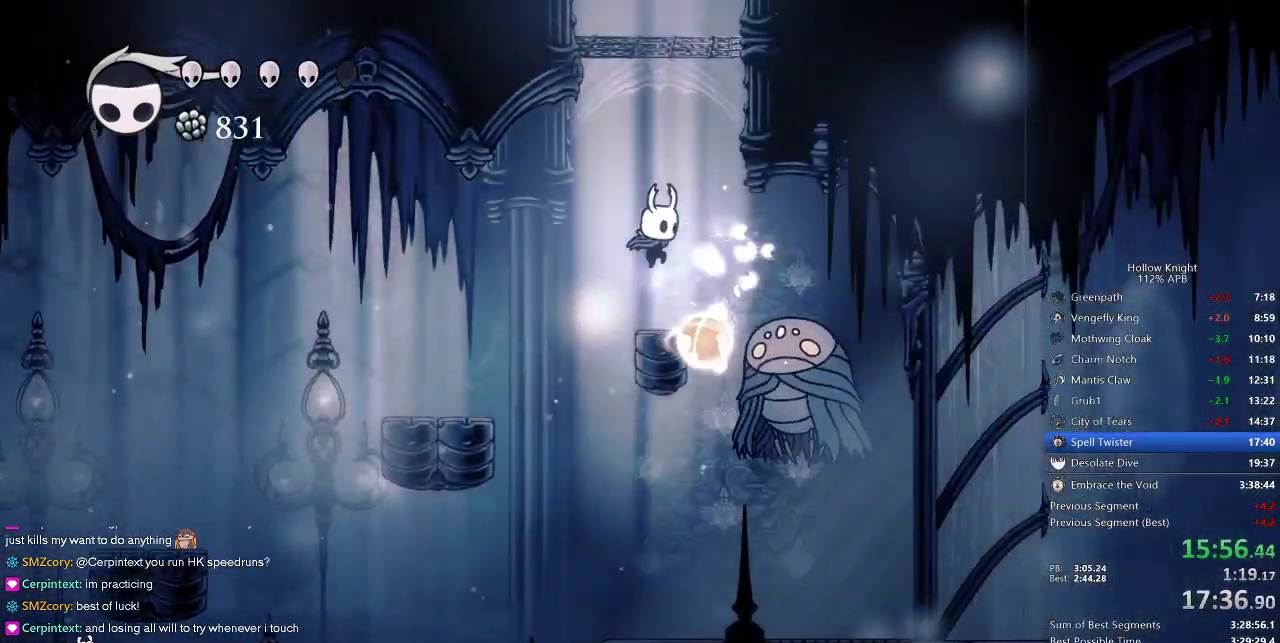
{"keys": [], "events": [[133, "right", "up"], [333, "right", "down"], [483, "right", "up"]]}
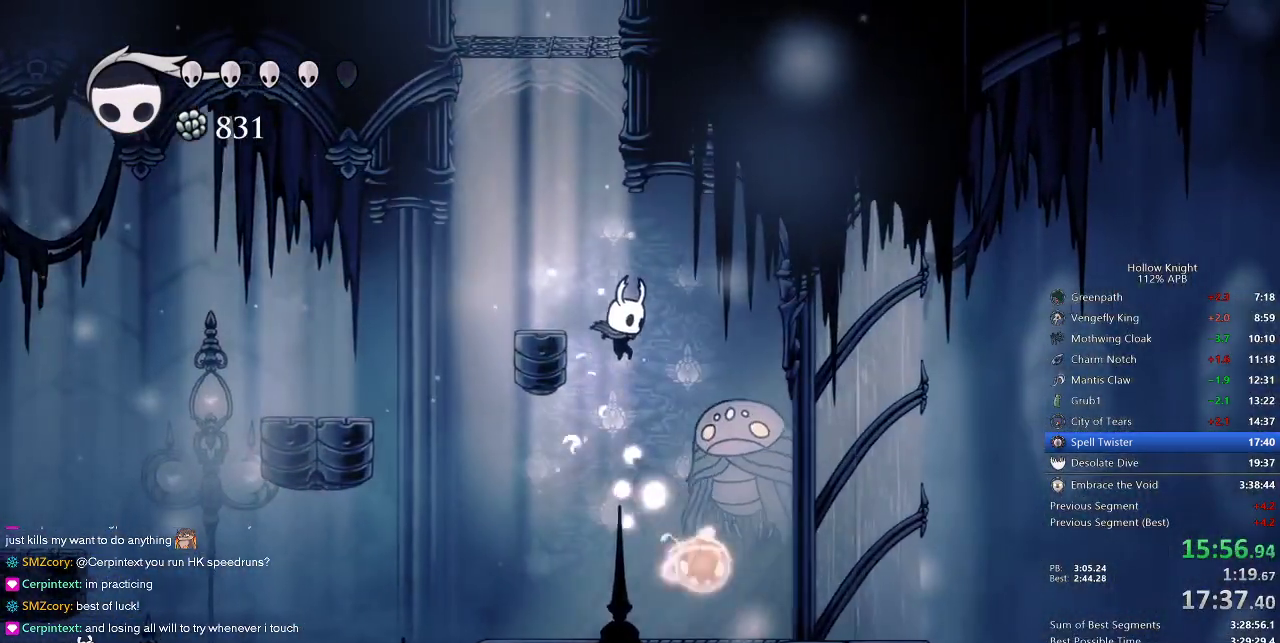
{"keys": [], "events": [[217, "nail", "down"], [317, "nail", "up"], [350, "spell", "down"], [450, "spell", "up"]]}
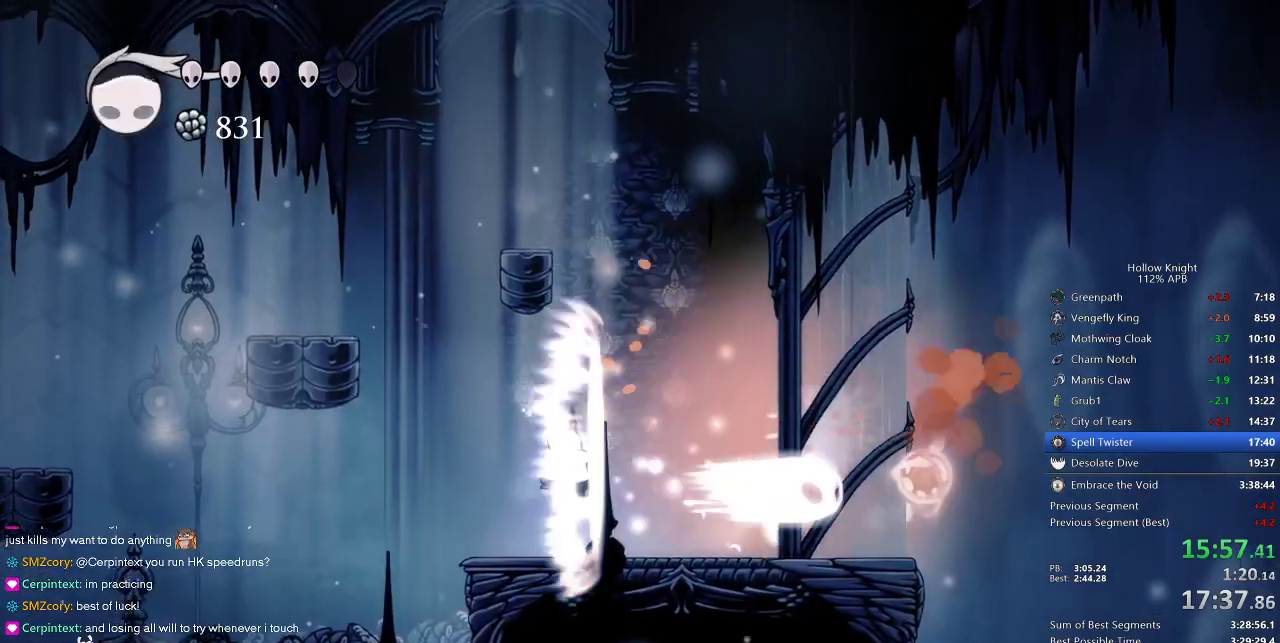
{"keys": [], "events": [[383, "spell", "down"], [450, "spell", "up"]]}
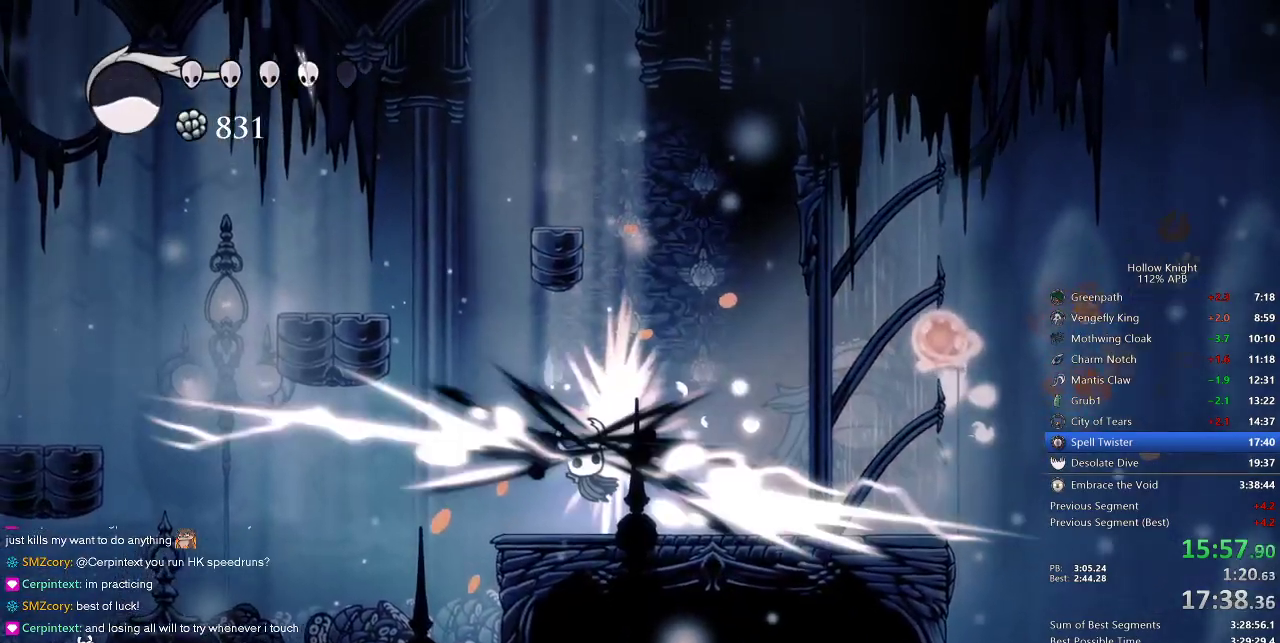
{"keys": ["right"], "events": [[333, "right", "down"]]}
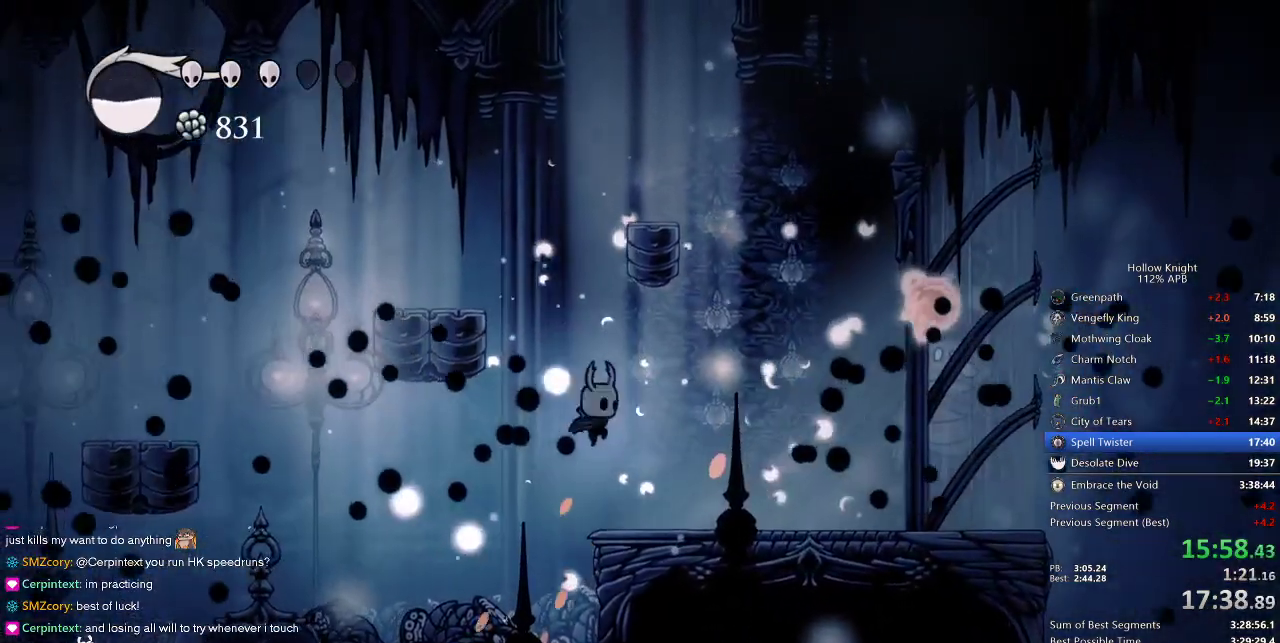
{"keys": ["right"], "events": [[50, "spell", "down"], [167, "spell", "up"]]}
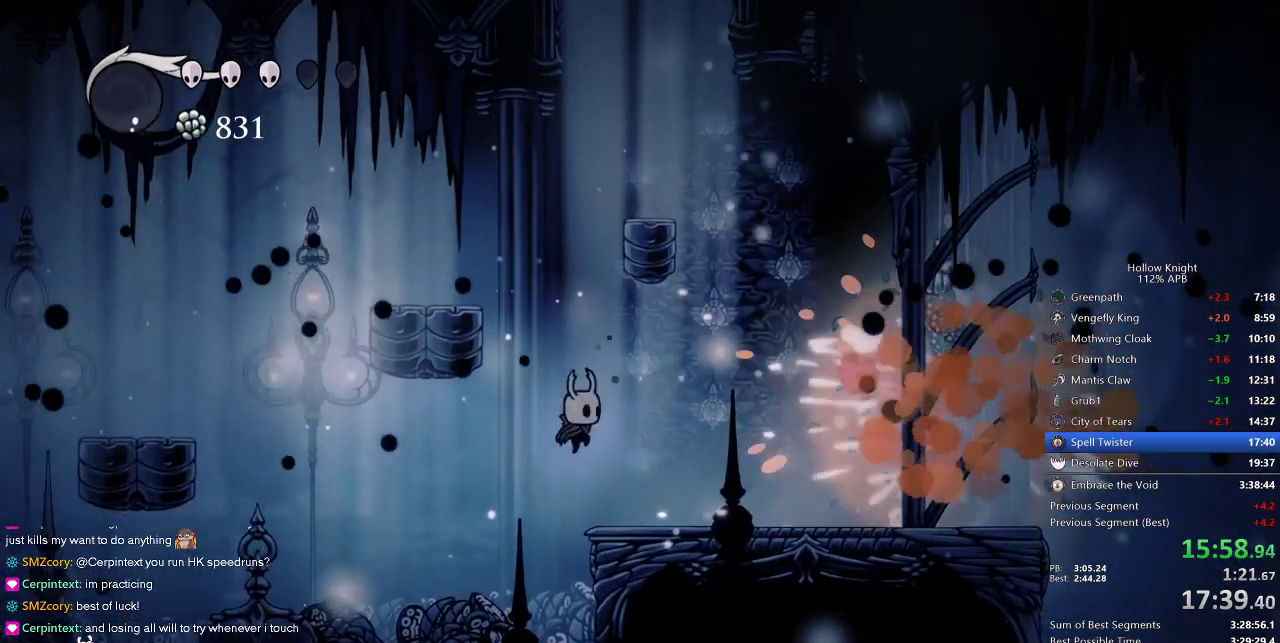
{"keys": [], "events": [[383, "right", "up"]]}
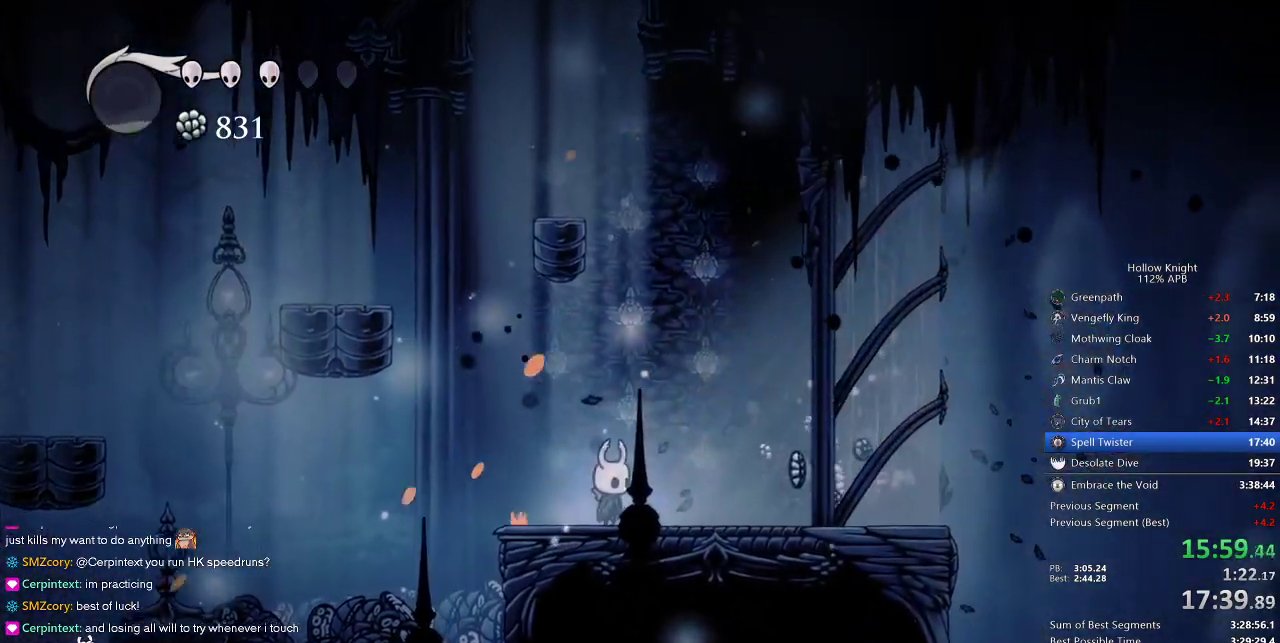
{"keys": ["right"], "events": [[233, "right", "down"], [350, "dash", "down"], [483, "dash", "up"]]}
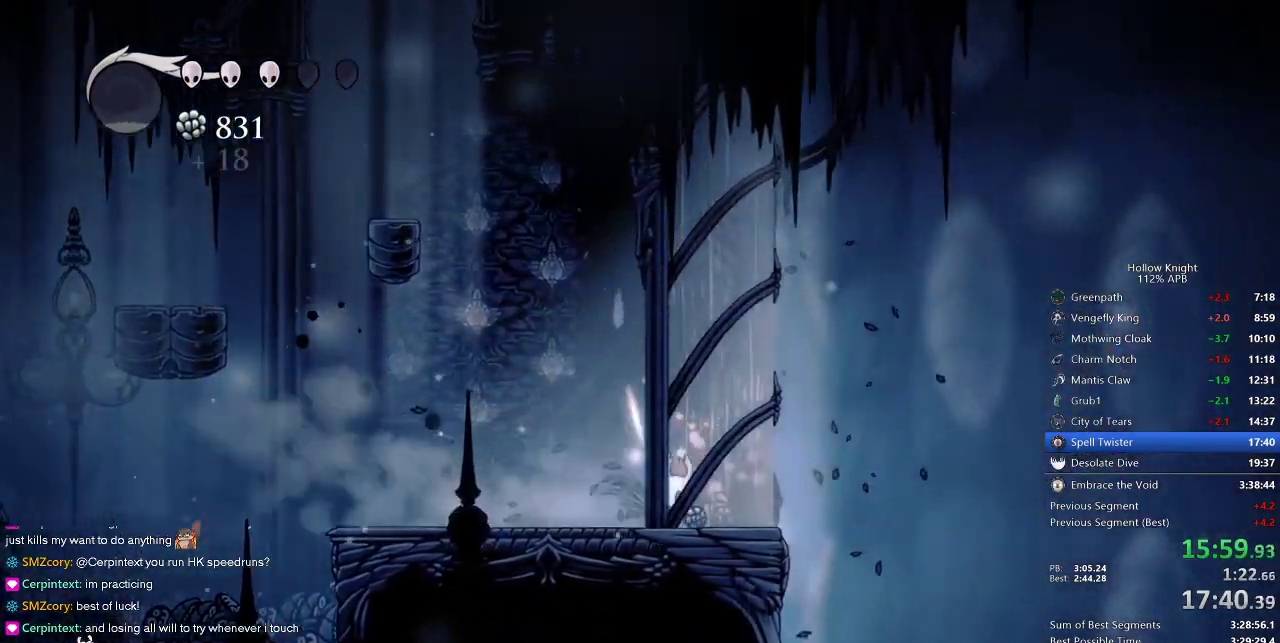
{"keys": ["right"], "events": [[250, "jump", "down"], [483, "jump", "up"]]}
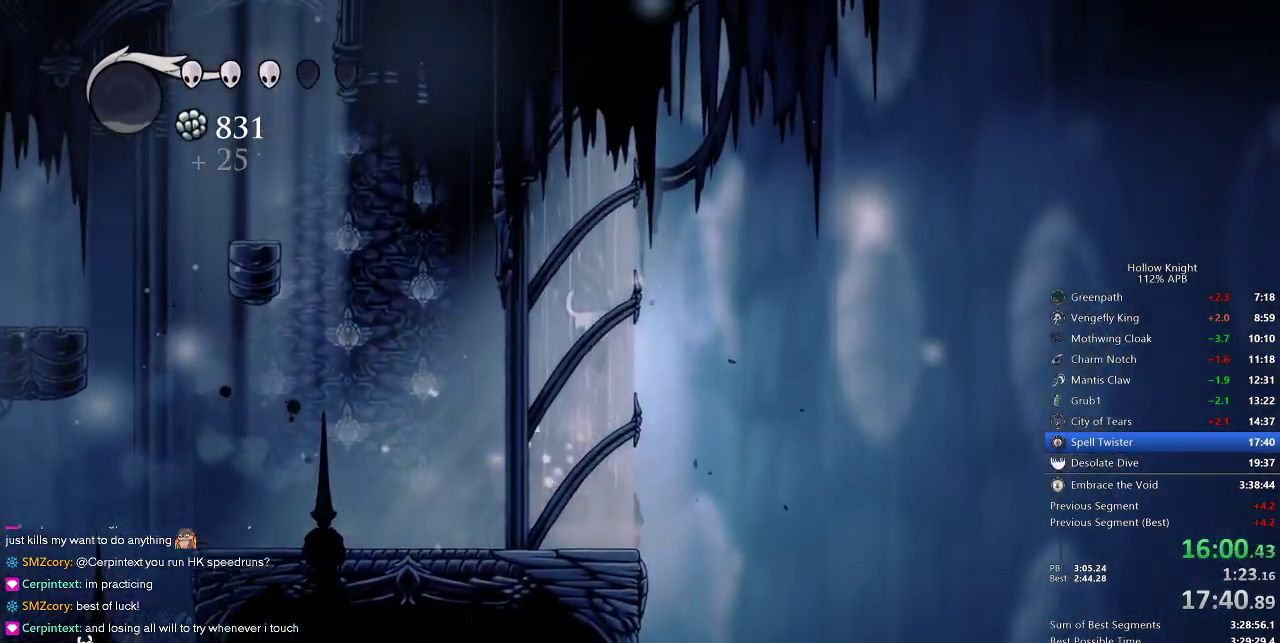
{"keys": ["left"], "events": [[83, "jump", "down"], [133, "left", "down"], [167, "right", "up"], [350, "dash", "down"], [400, "jump", "up"], [467, "dash", "up"]]}
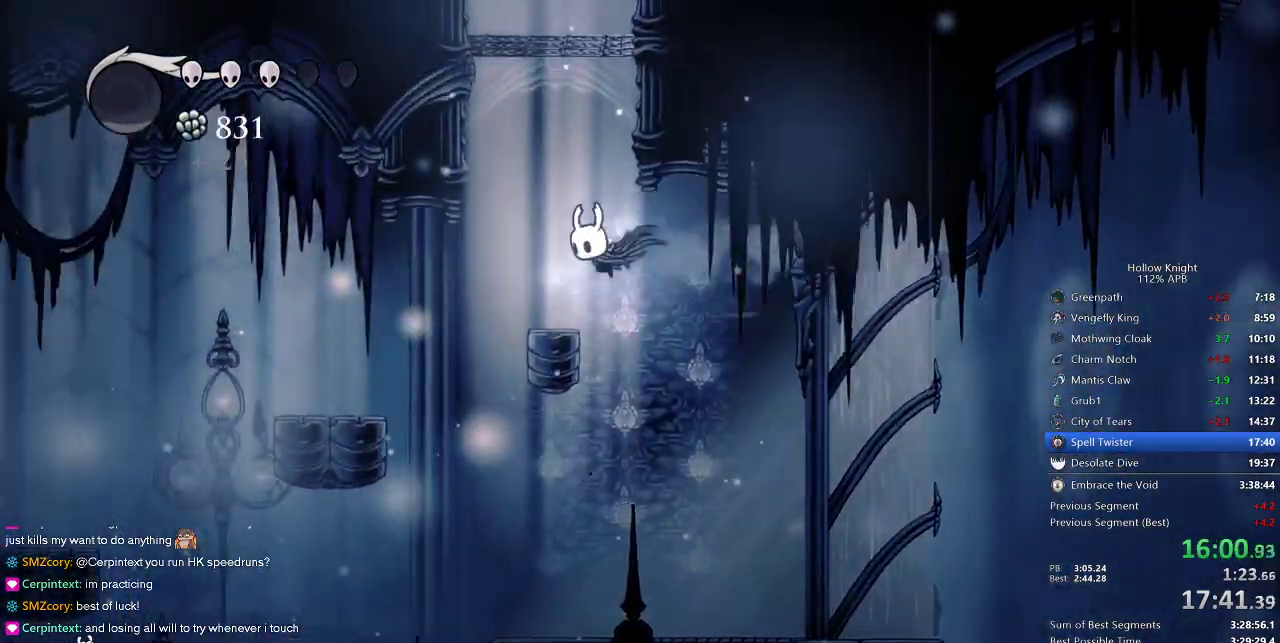
{"keys": ["right"], "events": [[50, "left", "up"], [483, "right", "down"]]}
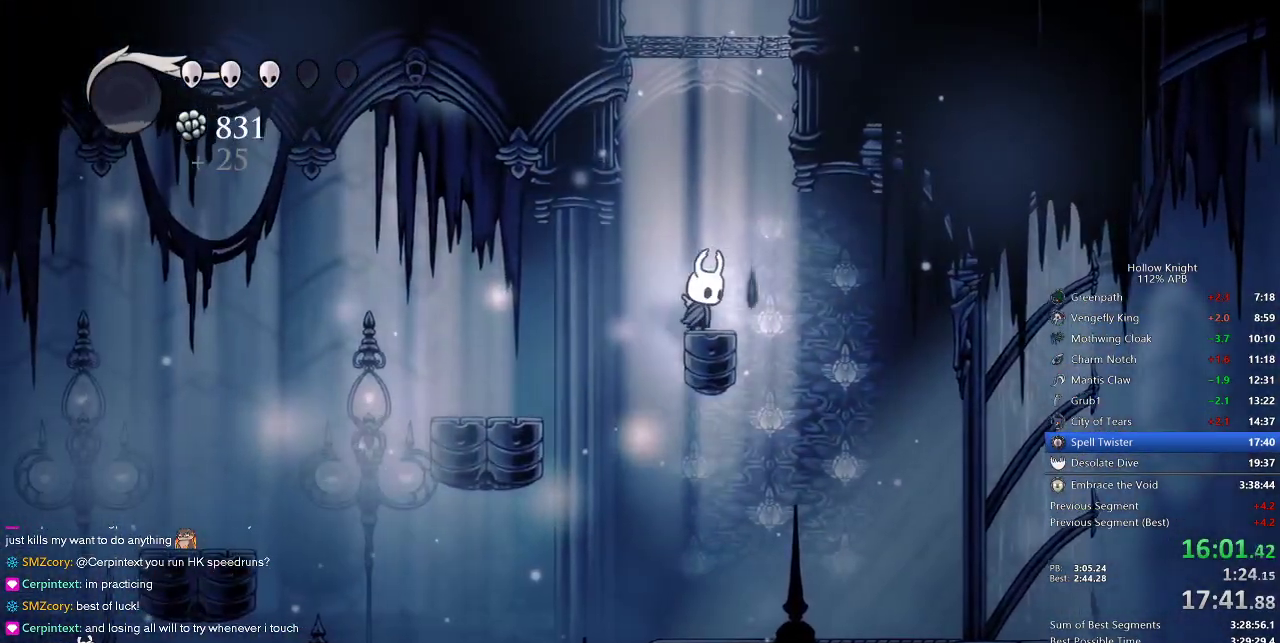
{"keys": [], "events": [[33, "right", "up"]]}
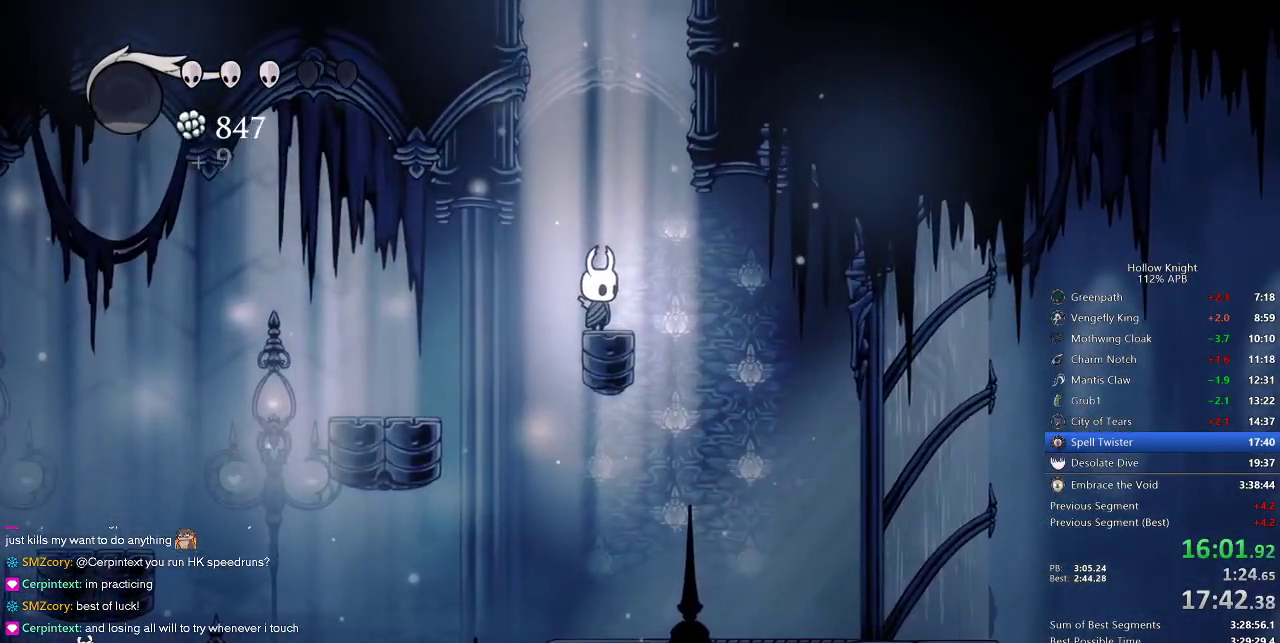
{"keys": ["jump", "right"], "events": [[283, "jump", "down"], [317, "right", "down"]]}
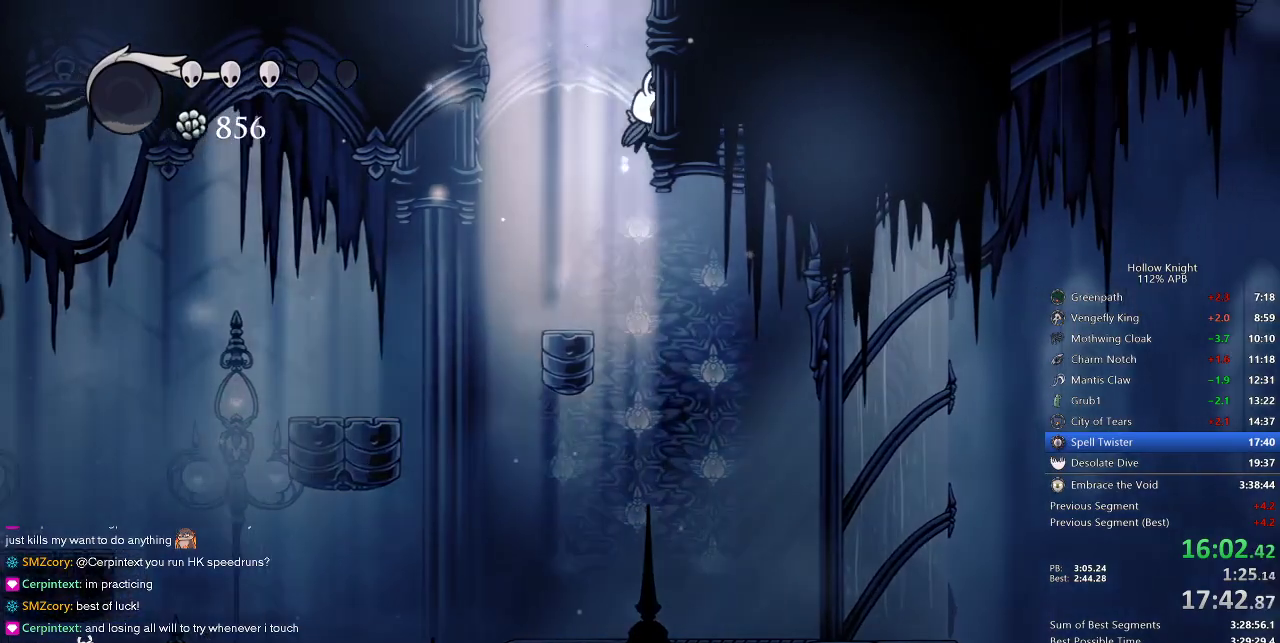
{"keys": ["jump", "right"], "events": [[50, "jump", "up"], [100, "jump", "down"]]}
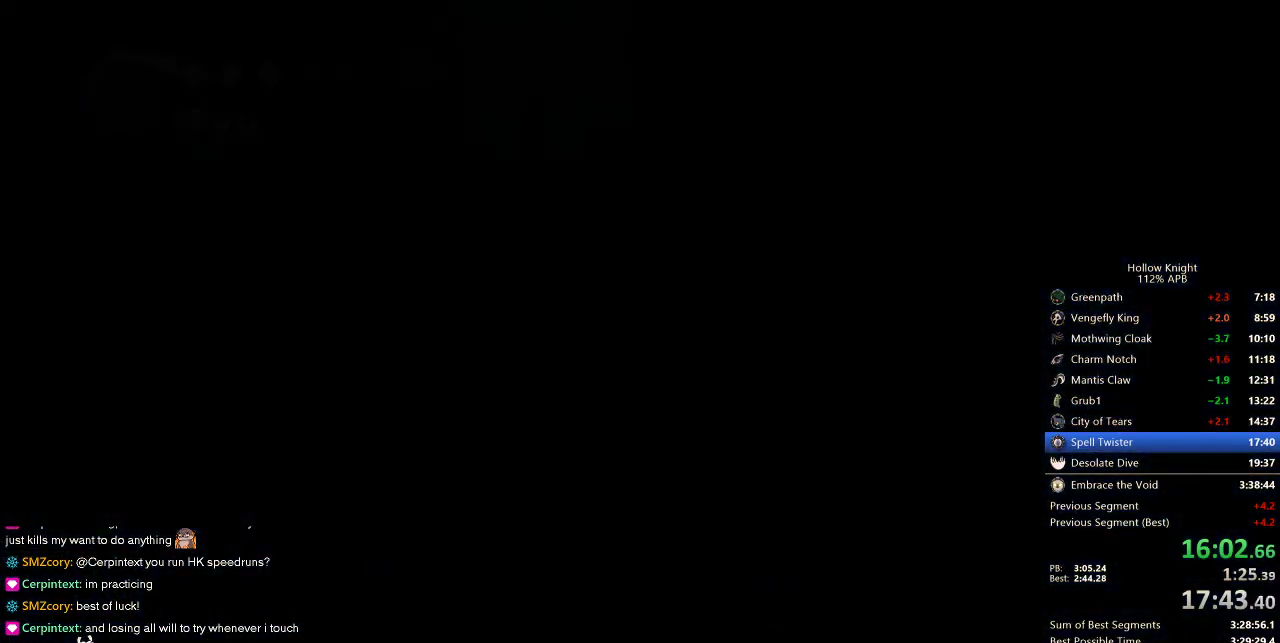
{"keys": ["right"], "events": [[50, "jump", "up"]]}
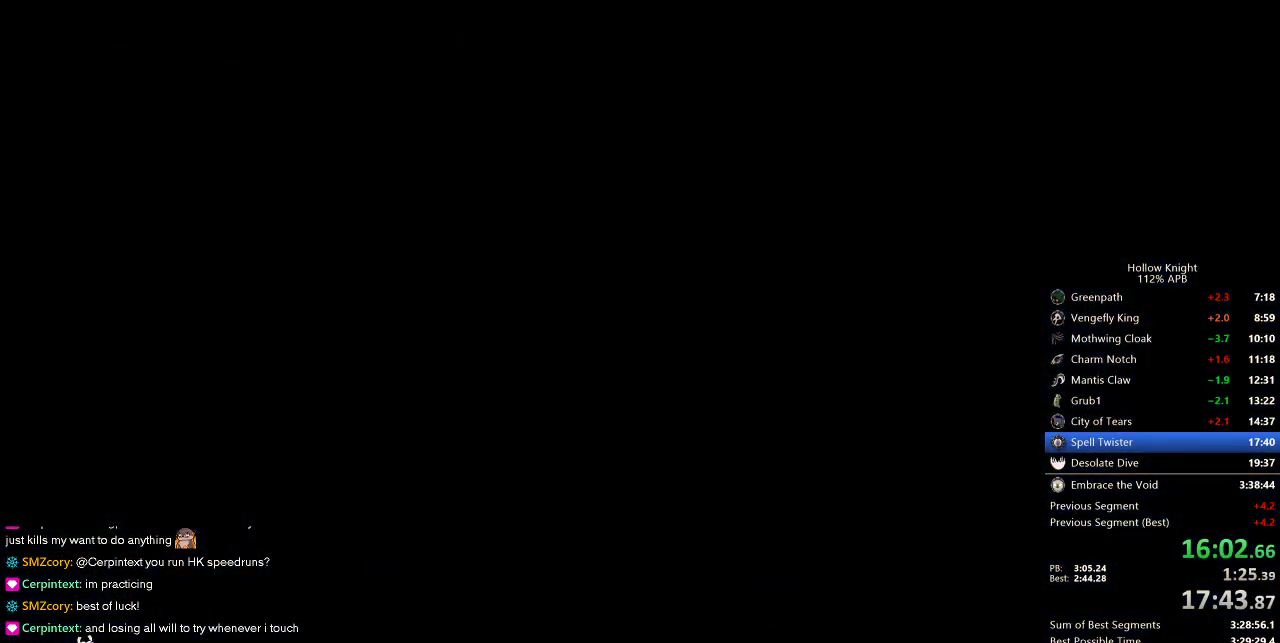
{"keys": ["right"], "events": []}
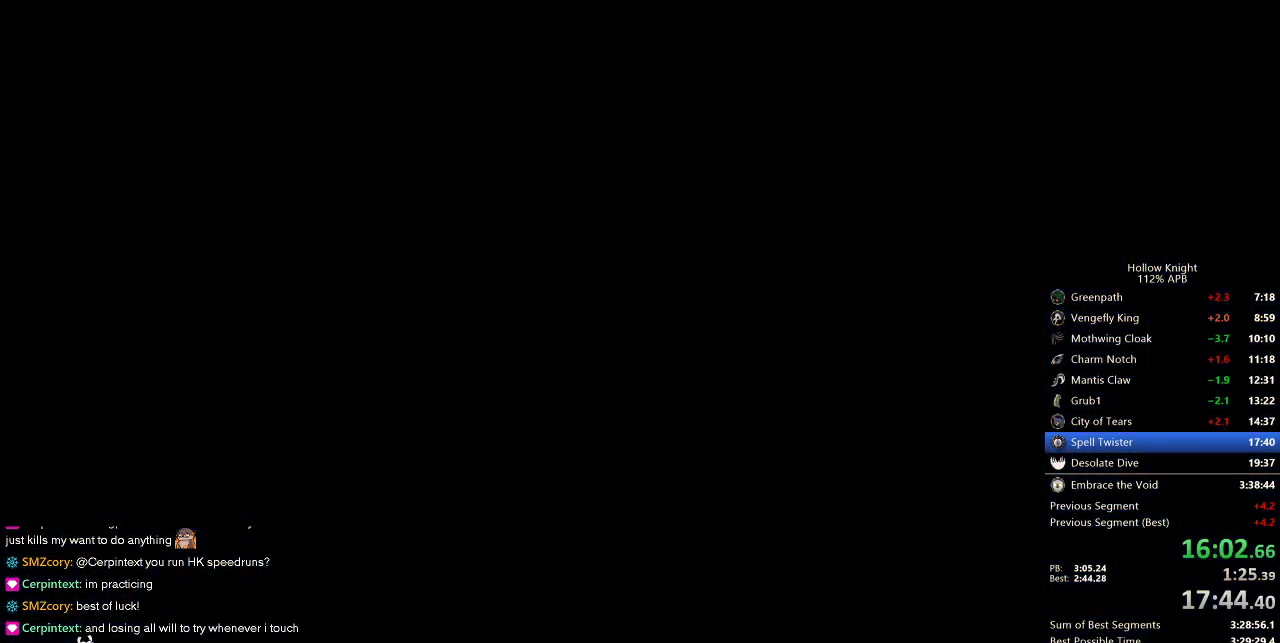
{"keys": ["right"], "events": []}
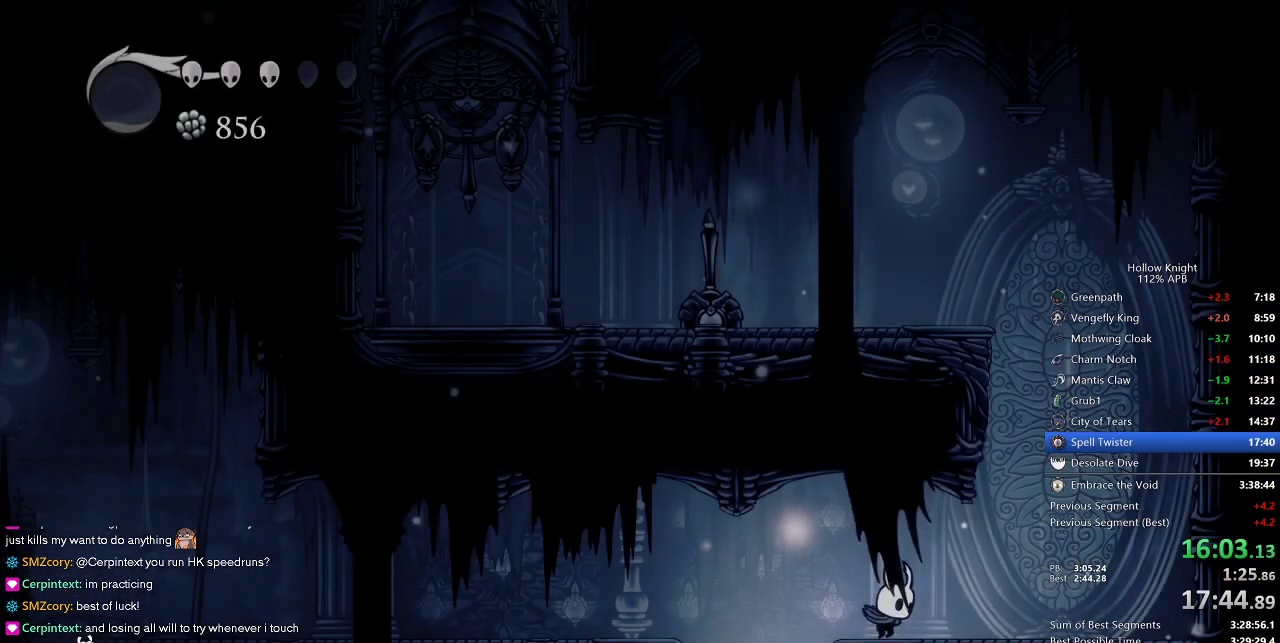
{"keys": ["jump", "left"], "events": [[250, "jump", "down"], [383, "left", "down"], [383, "right", "up"]]}
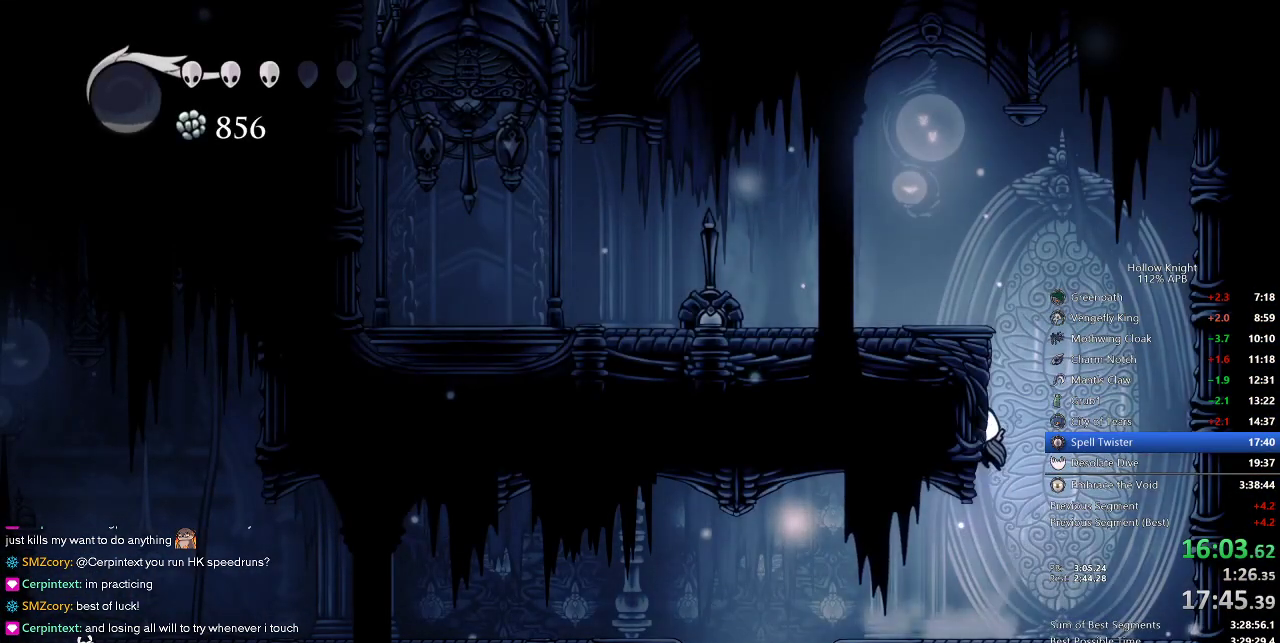
{"keys": ["jump", "left"], "events": [[33, "jump", "up"], [67, "jump", "down"]]}
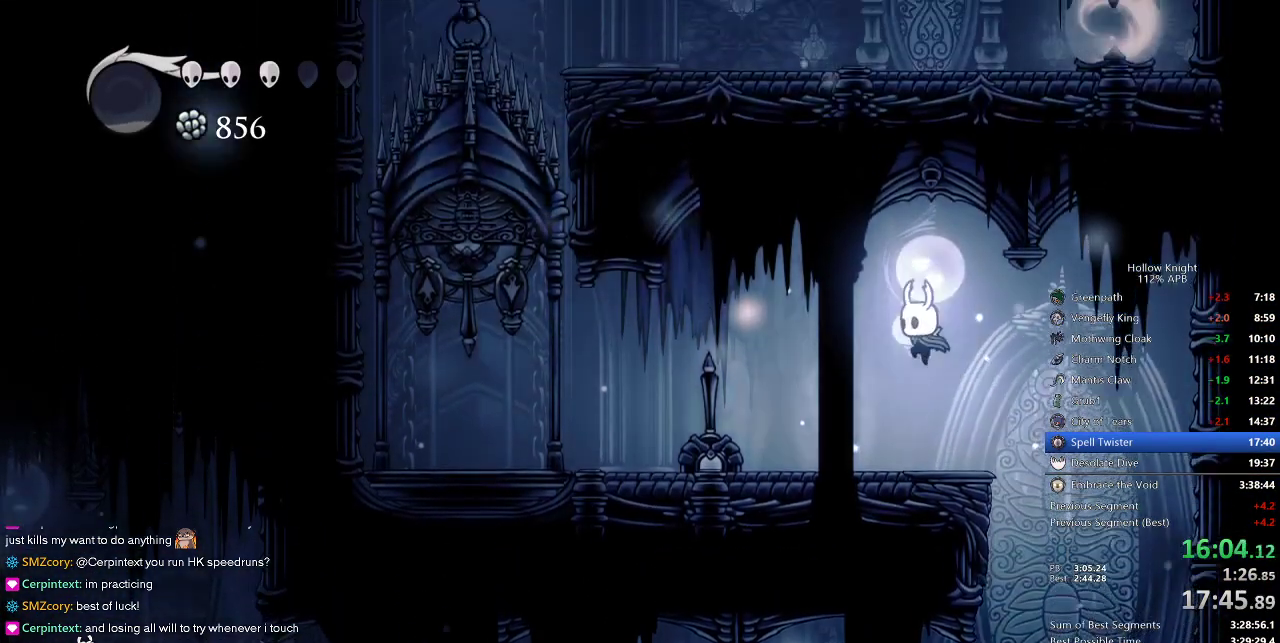
{"keys": ["left"], "events": [[50, "jump", "up"], [133, "dash", "down"], [300, "dash", "up"]]}
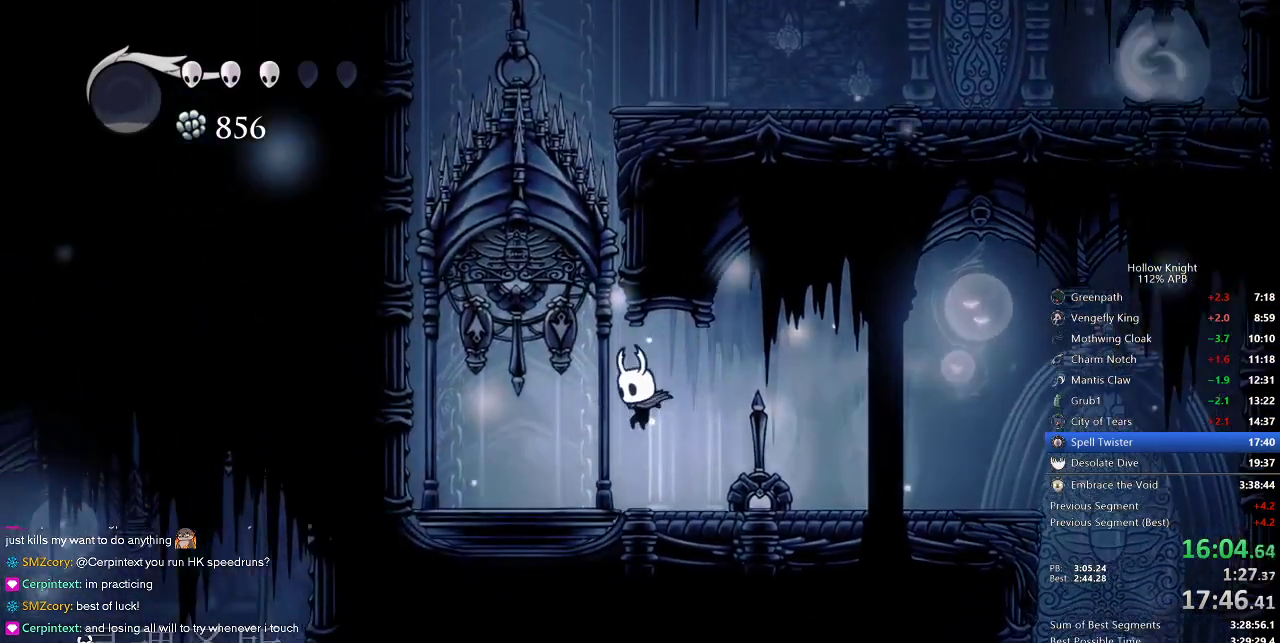
{"keys": [], "events": [[17, "up", "down"], [217, "nail", "down"], [317, "nail", "up"], [350, "left", "up"], [350, "right", "down"], [350, "up", "up"], [433, "right", "up"]]}
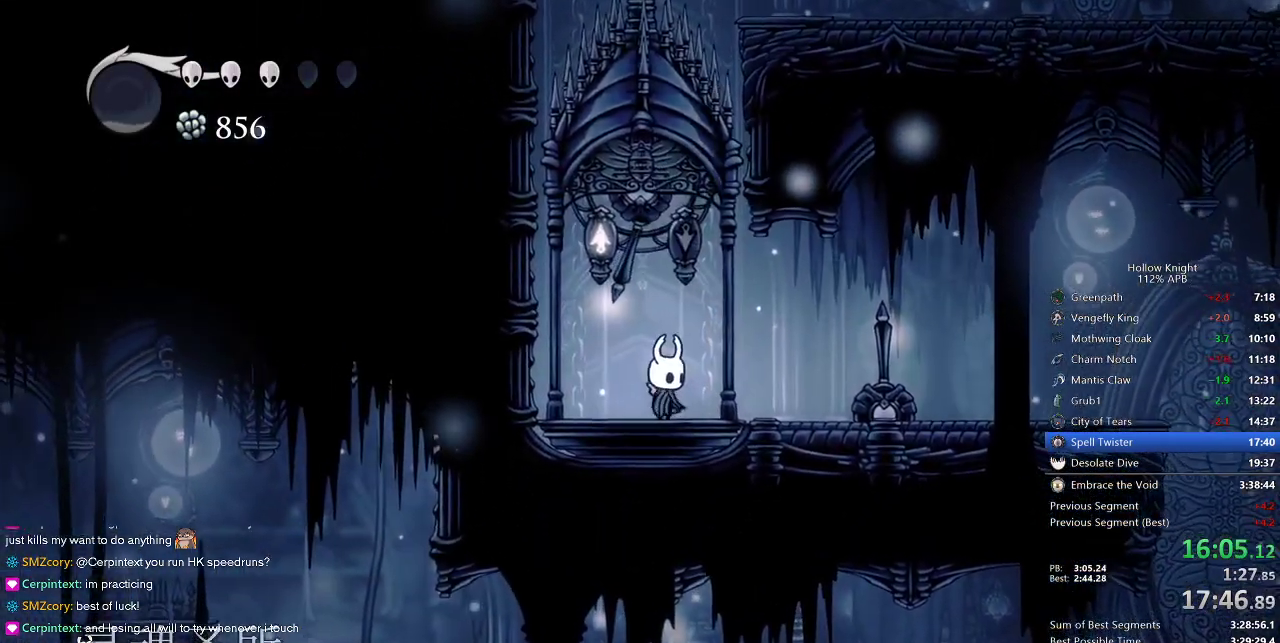
{"keys": [], "events": []}